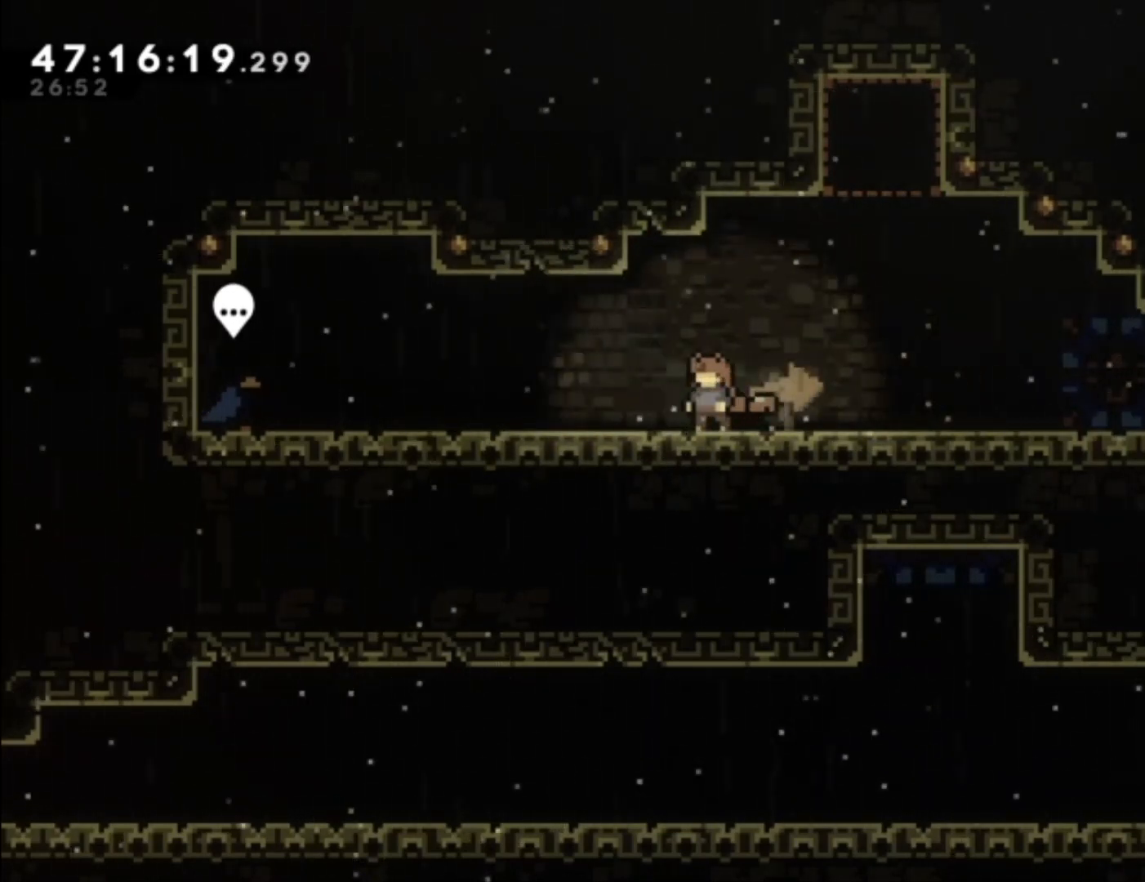
Gameplay with a controller (Xbox layout); each line is a JSON object with the inputs held at the frame after it. "events" lists button and stick changes between this image and that frame as [ms after this image, input, new state], when the widget could be followed in between. Not read: right_stick.
{"buttons": [], "left_stick": "center", "events": []}
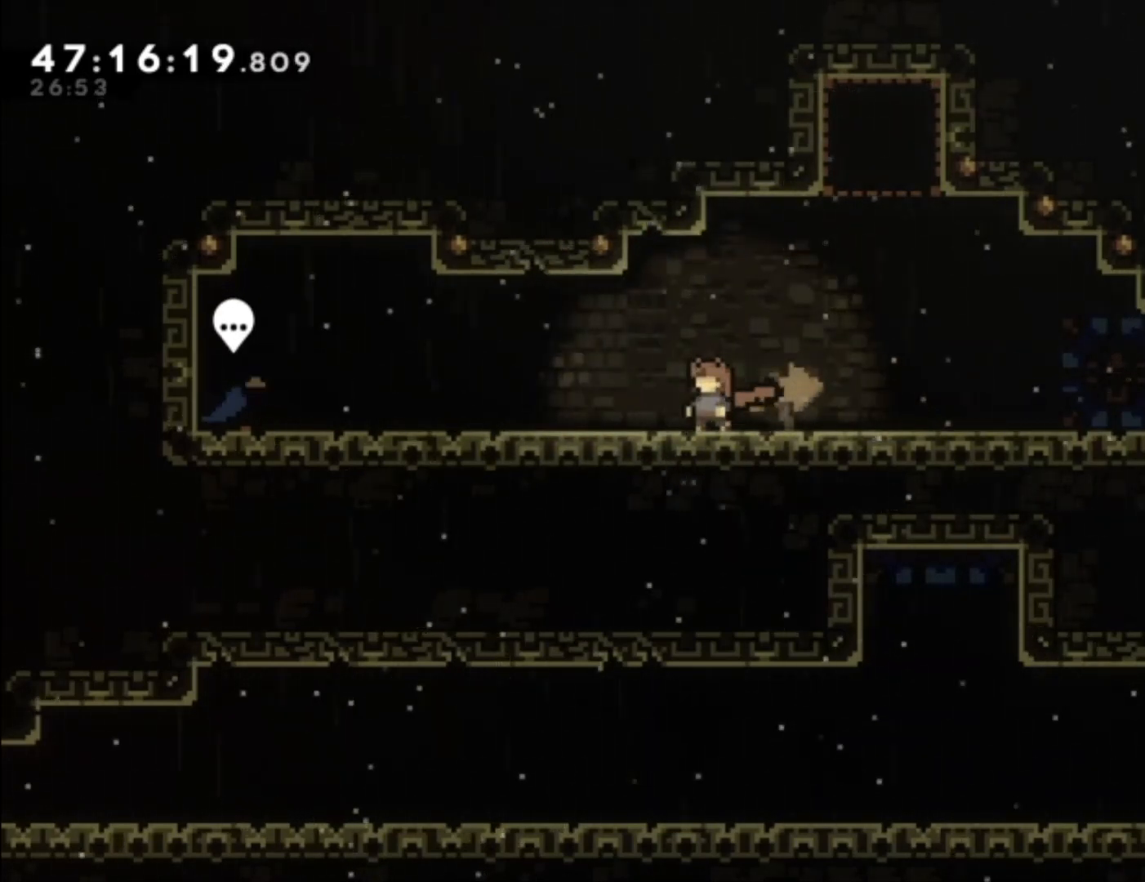
{"buttons": [], "left_stick": "center", "events": [[100, "A", "down"], [133, "left_stick", "left"], [233, "A", "up"], [333, "left_stick", "center"]]}
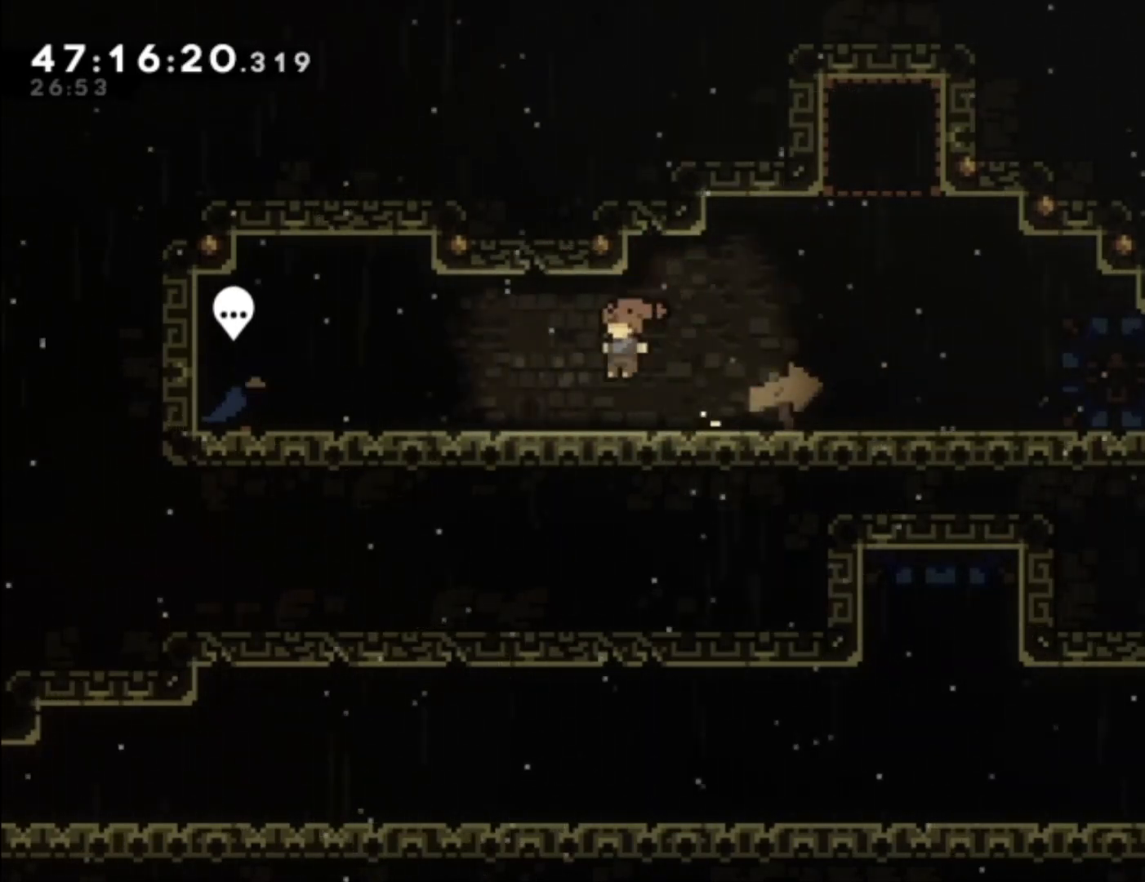
{"buttons": [], "left_stick": "center", "events": []}
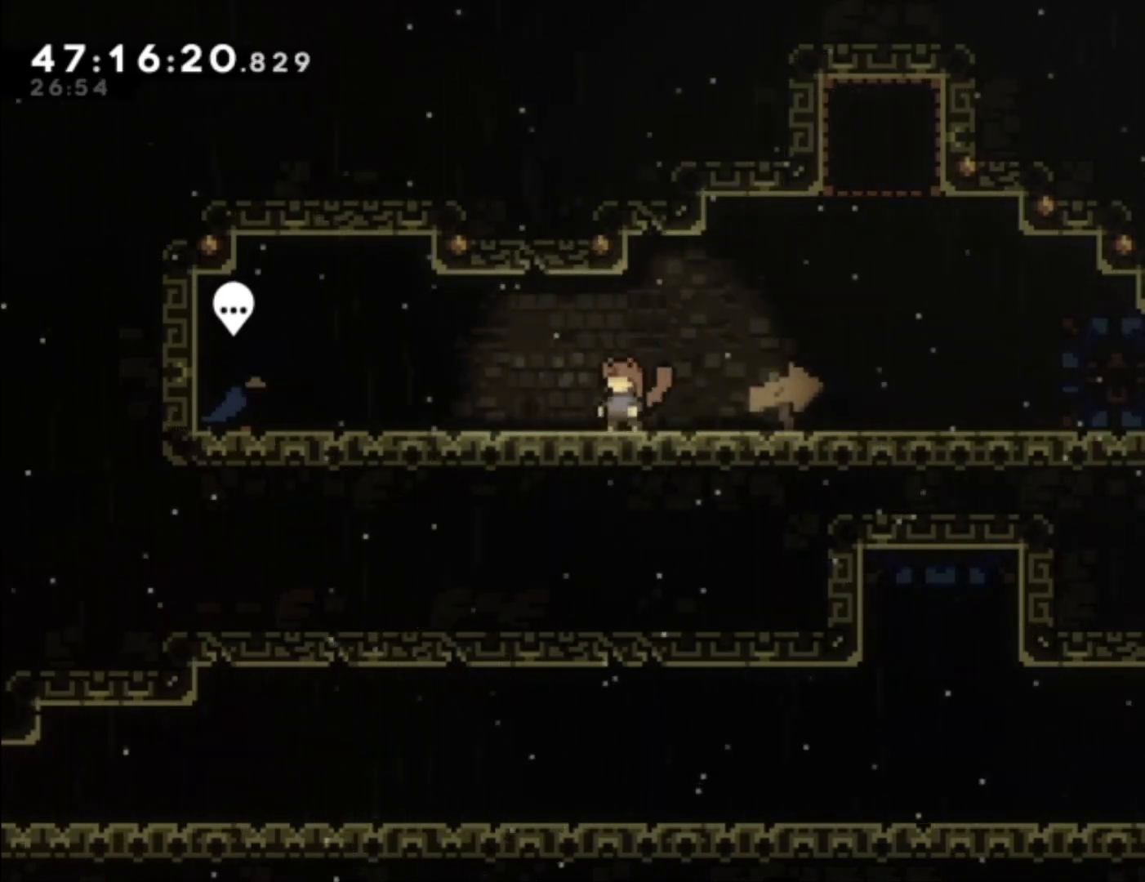
{"buttons": ["X"], "left_stick": "right", "events": [[167, "left_stick", "left"], [400, "X", "down"], [433, "left_stick", "right"]]}
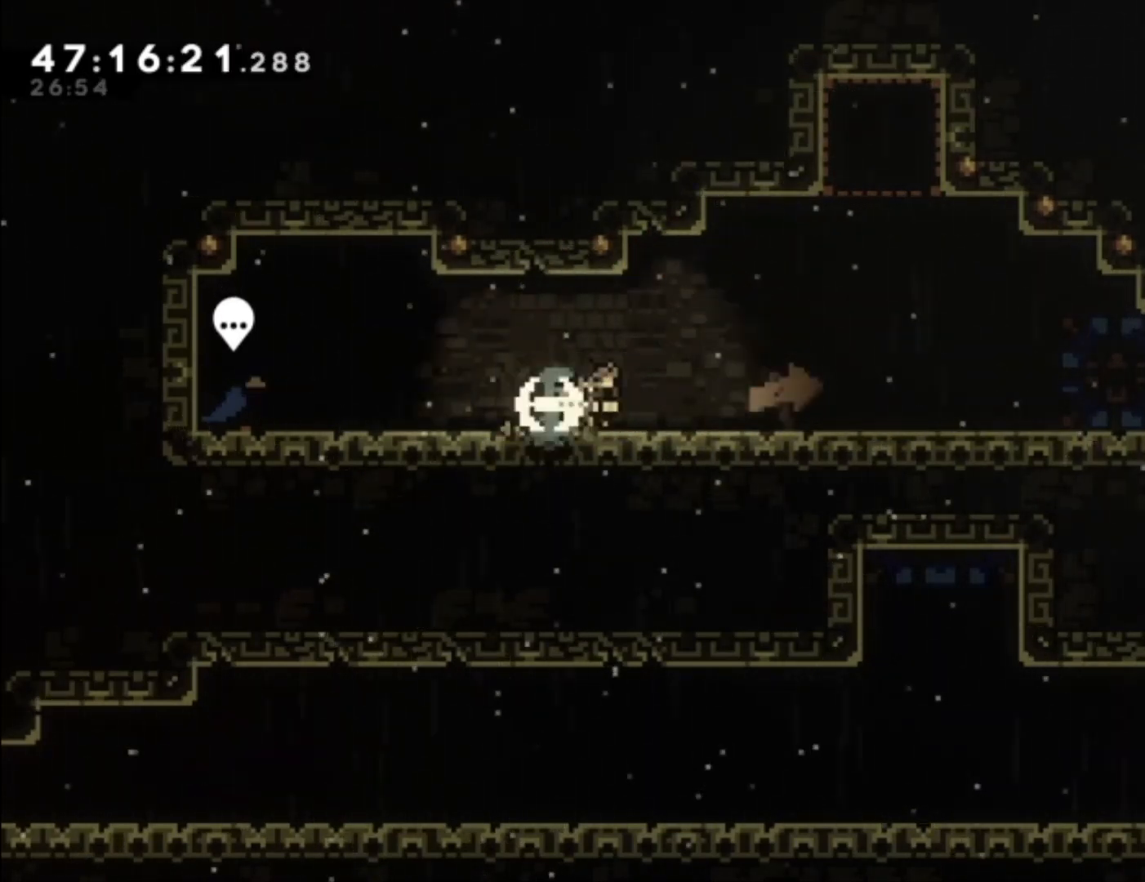
{"buttons": [], "left_stick": "left", "events": [[33, "X", "up"], [167, "left_stick", "left"]]}
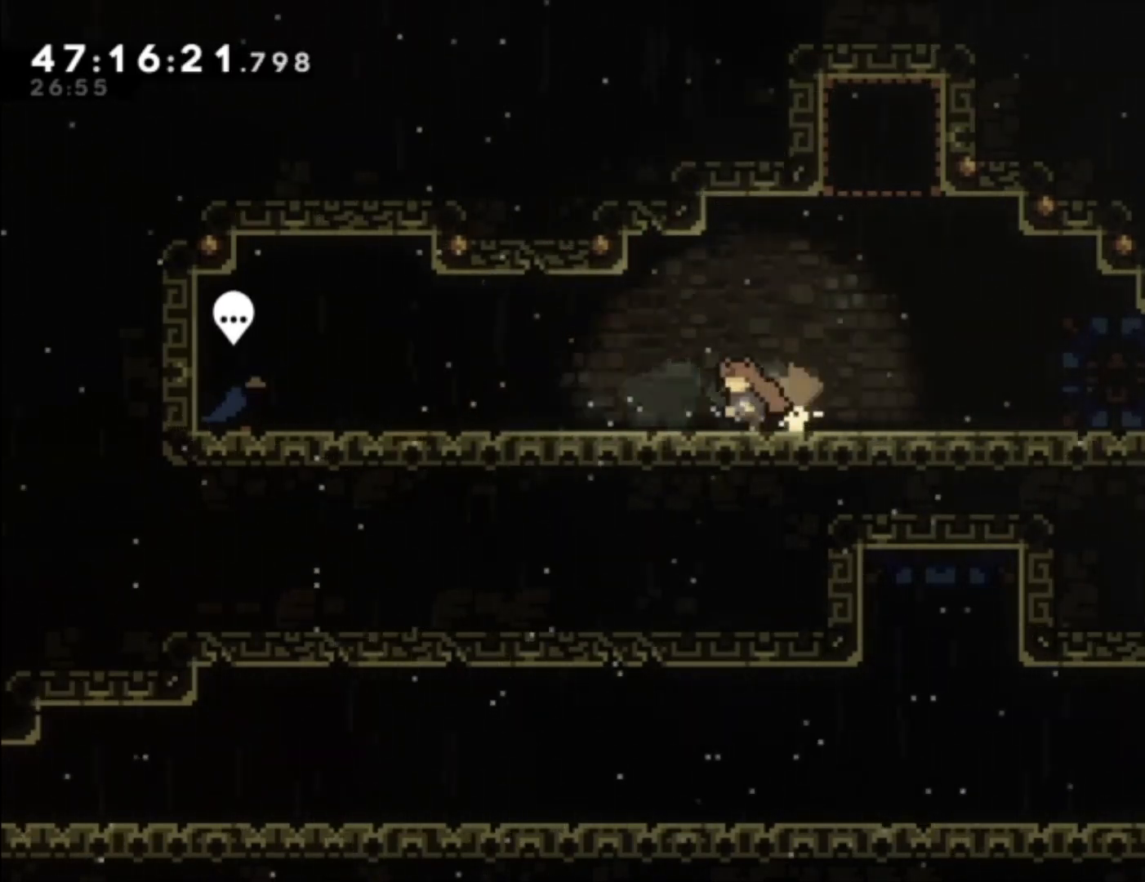
{"buttons": ["X"], "left_stick": "right", "events": [[400, "left_stick", "right"], [467, "X", "down"]]}
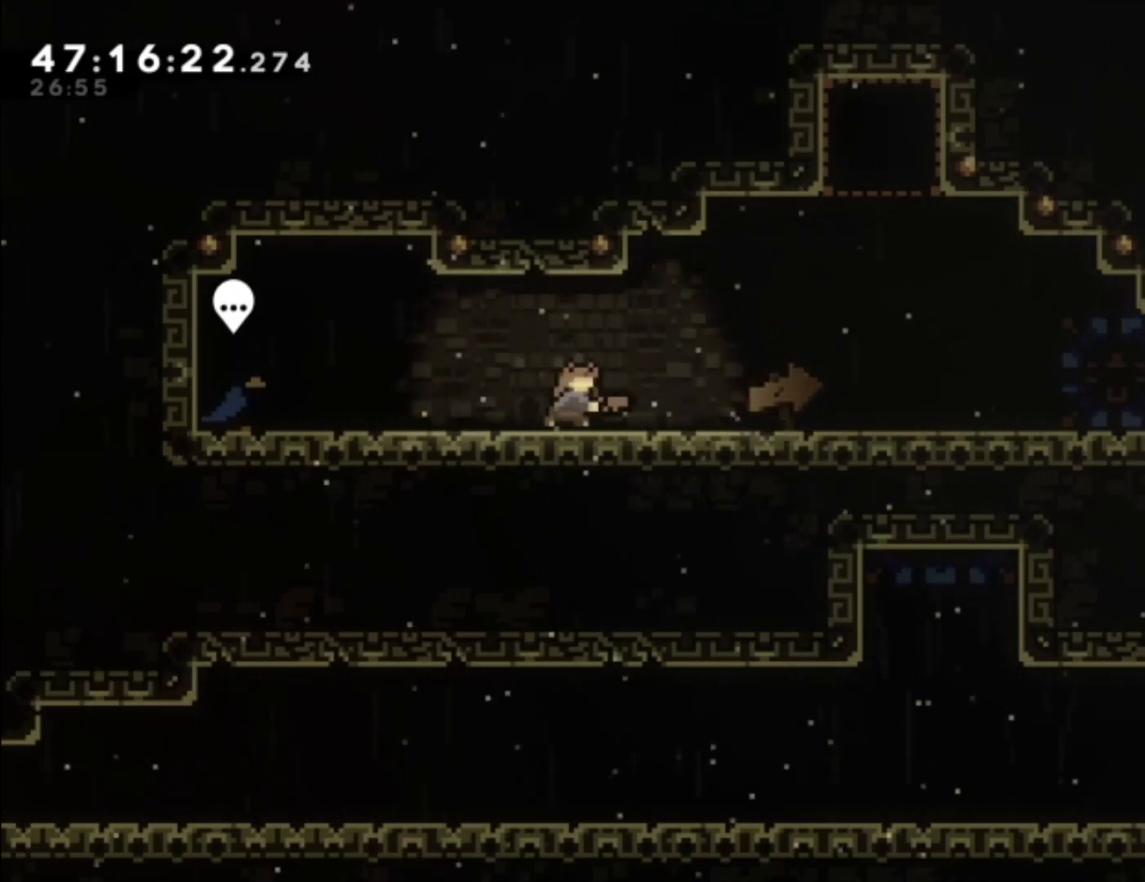
{"buttons": [], "left_stick": "left", "events": [[33, "X", "up"], [100, "left_stick", "center"], [167, "left_stick", "left"]]}
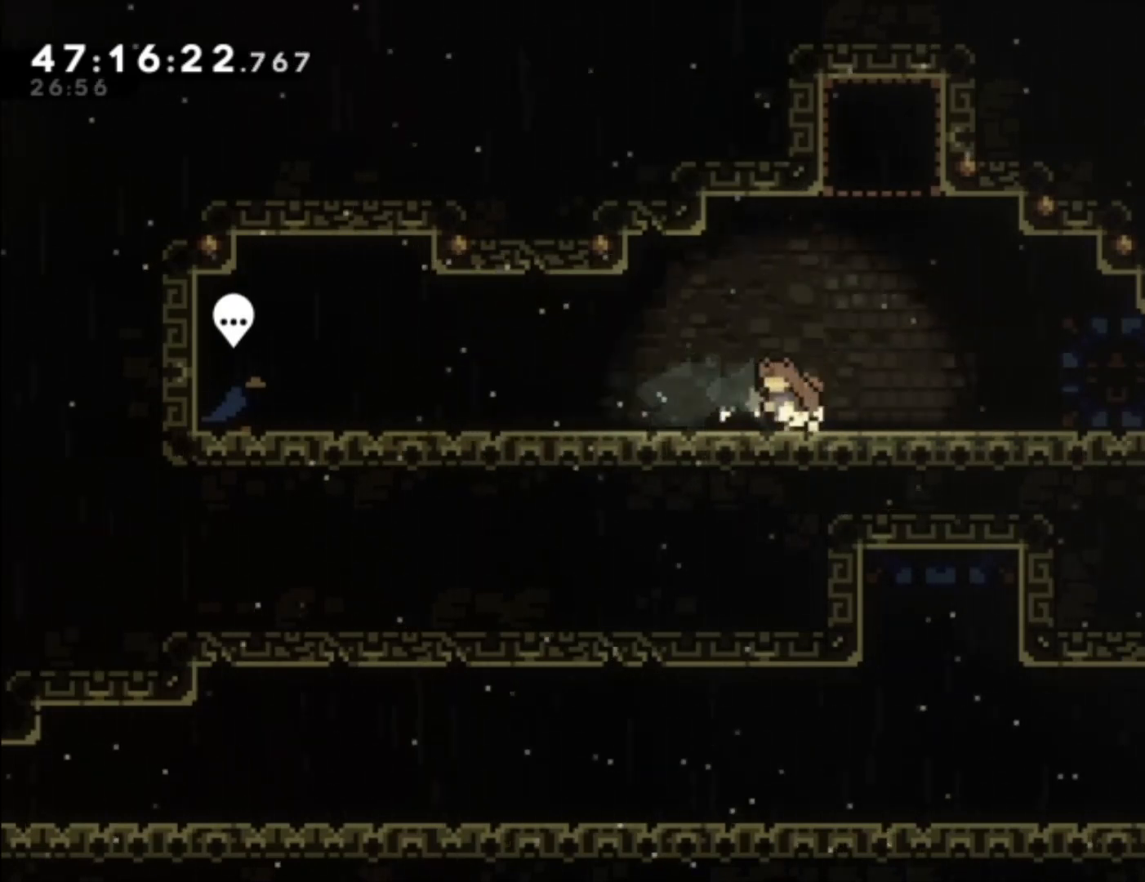
{"buttons": [], "left_stick": "center", "events": [[267, "left_stick", "center"]]}
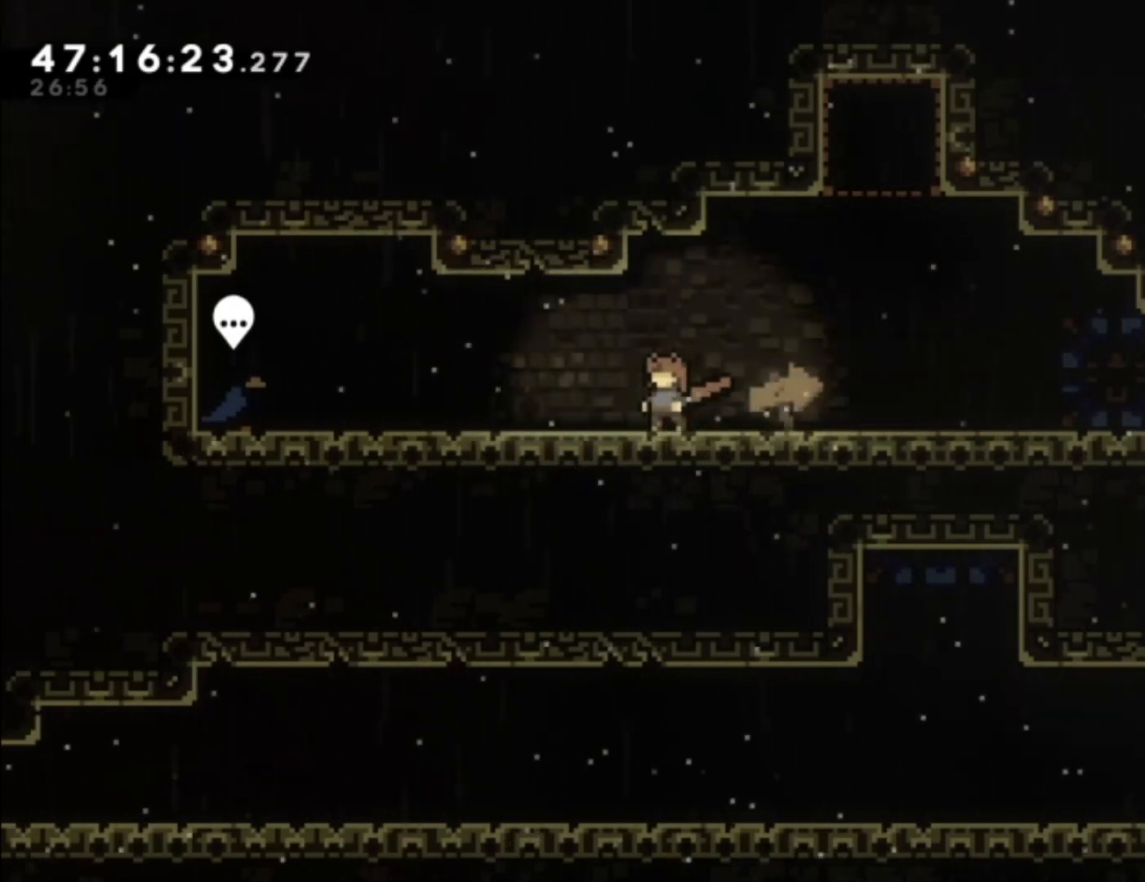
{"buttons": [], "left_stick": "center", "events": []}
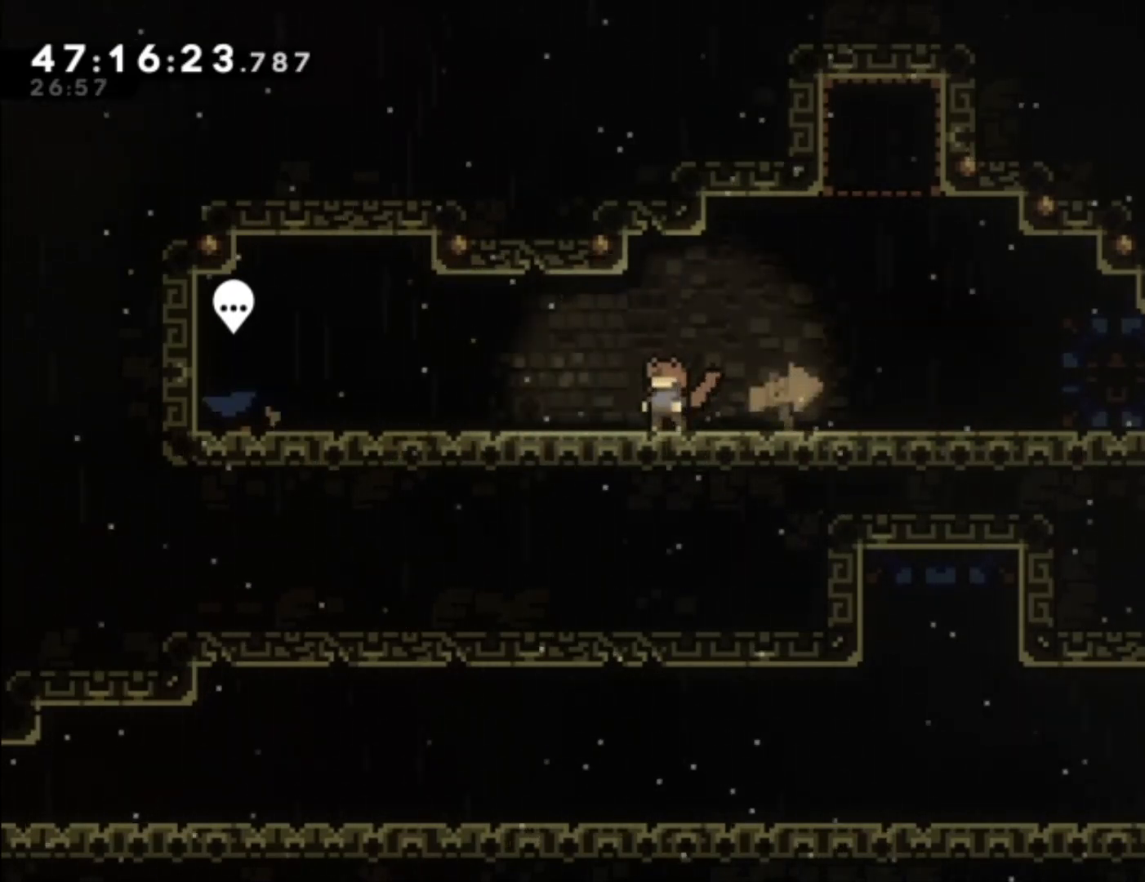
{"buttons": [], "left_stick": "center", "events": []}
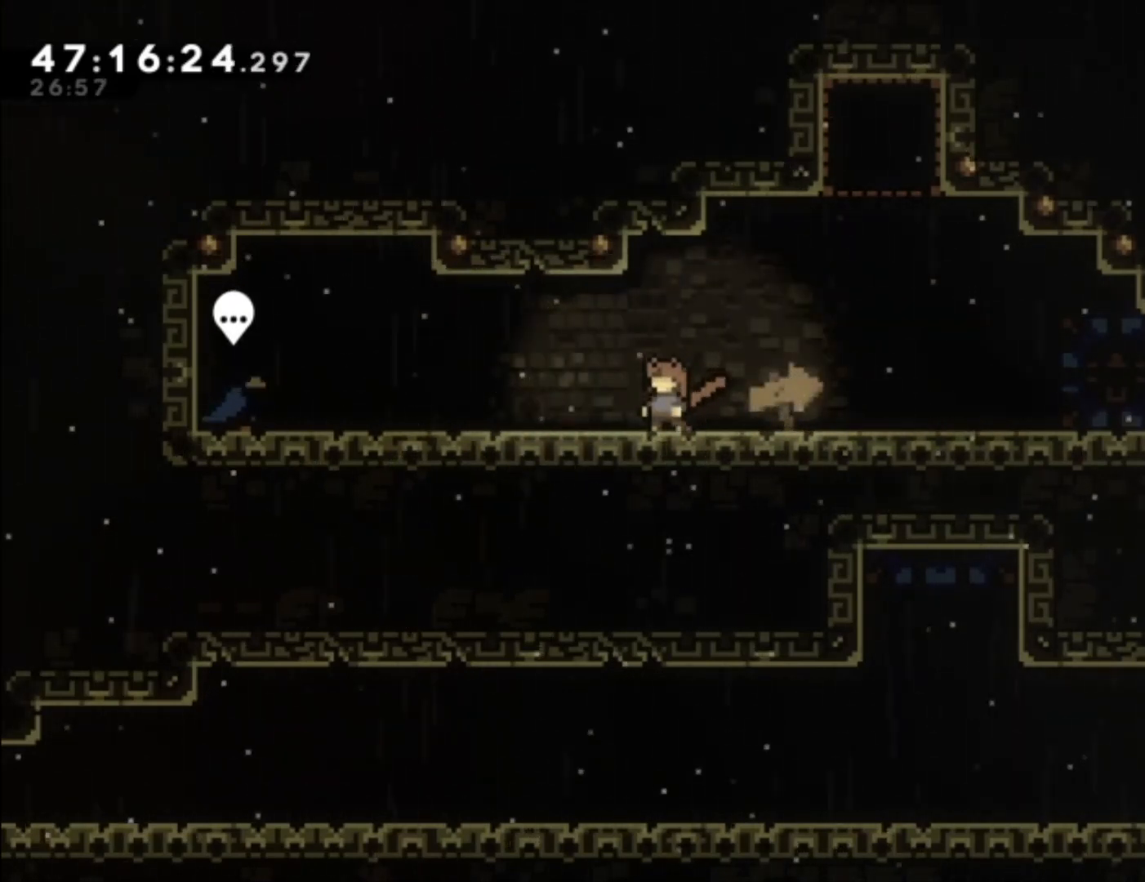
{"buttons": [], "left_stick": "center", "events": [[33, "A", "down"], [67, "left_stick", "up-left"], [133, "A", "up"], [167, "X", "down"], [300, "X", "up"], [400, "left_stick", "center"]]}
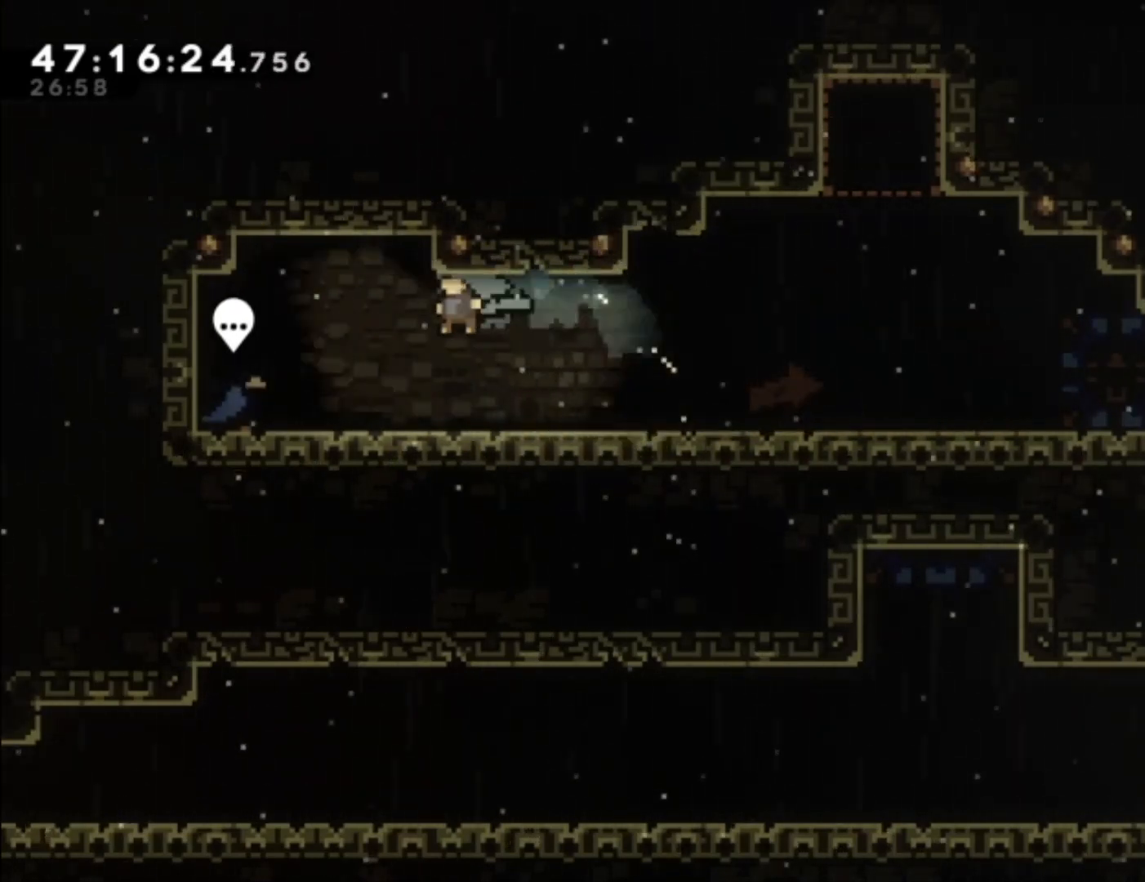
{"buttons": [], "left_stick": "center", "events": []}
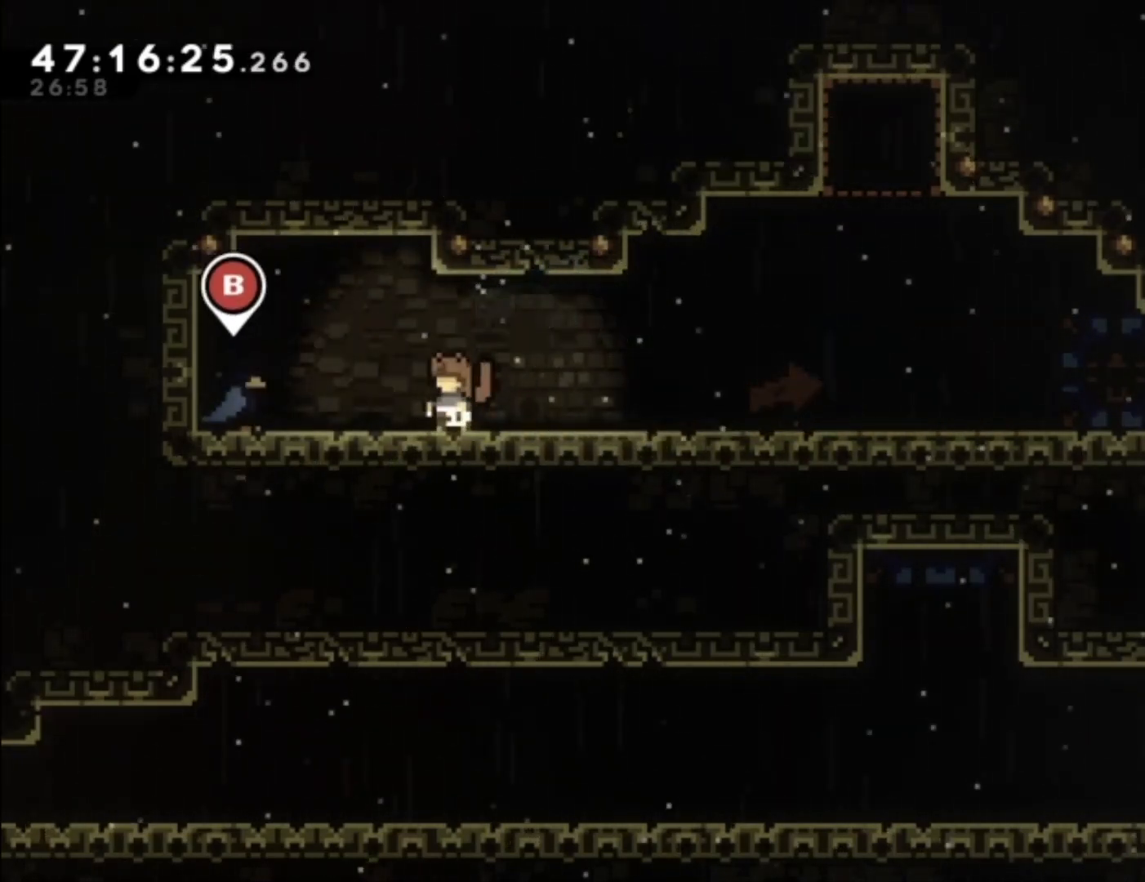
{"buttons": [], "left_stick": "center", "events": []}
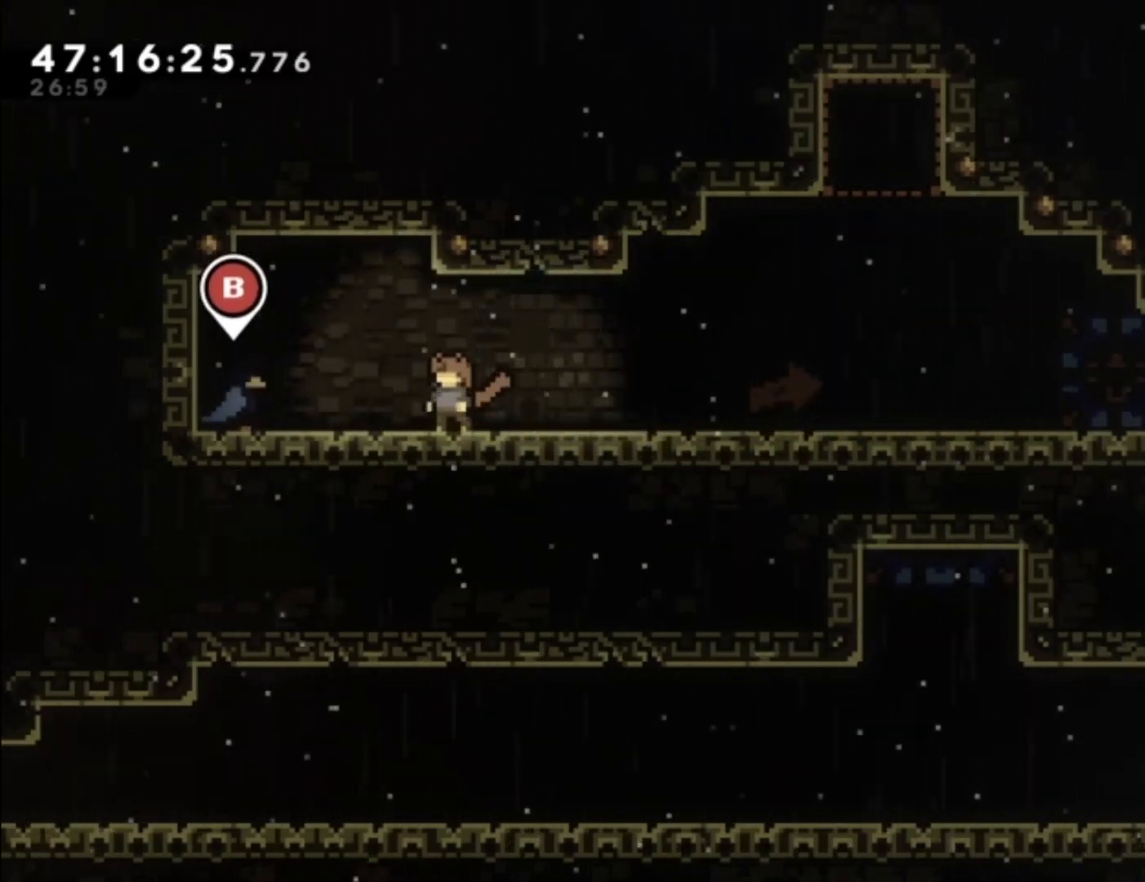
{"buttons": [], "left_stick": "center", "events": []}
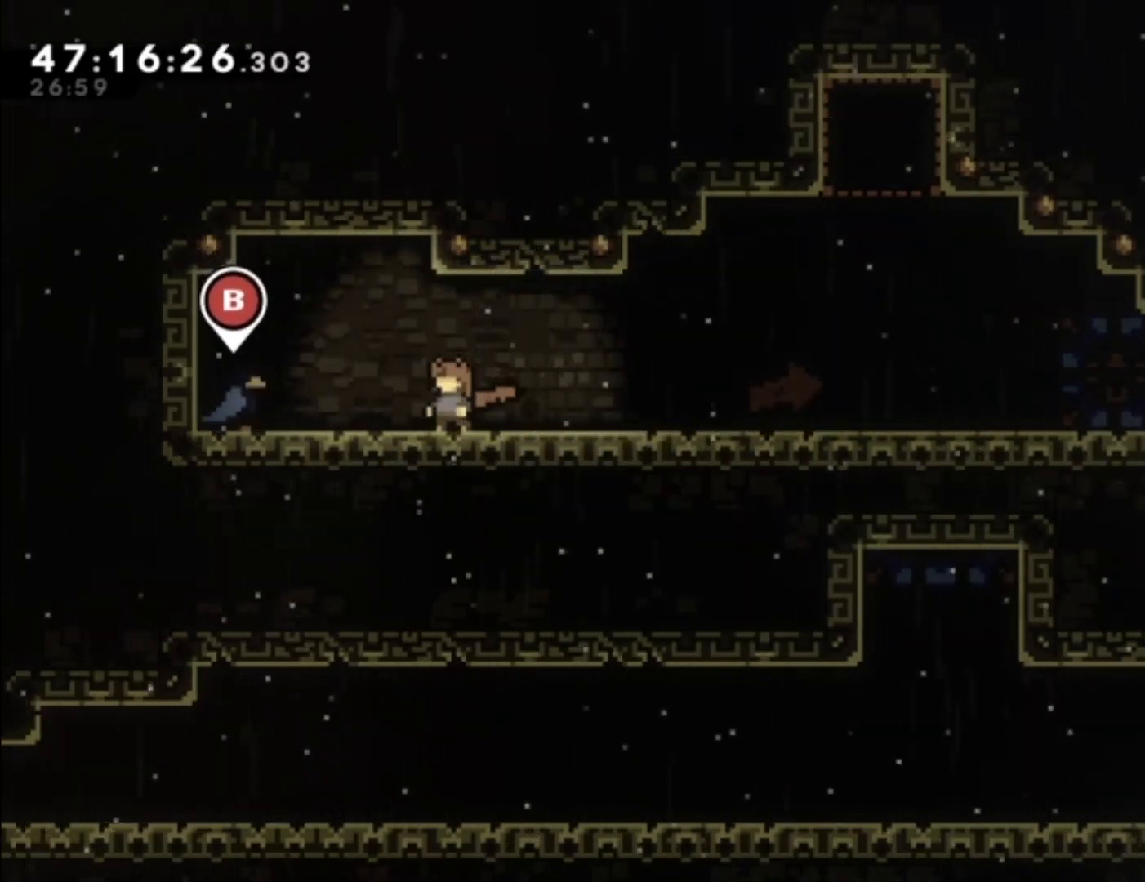
{"buttons": [], "left_stick": "up-right", "events": [[333, "left_stick", "up-right"], [400, "X", "down"], [500, "X", "up"]]}
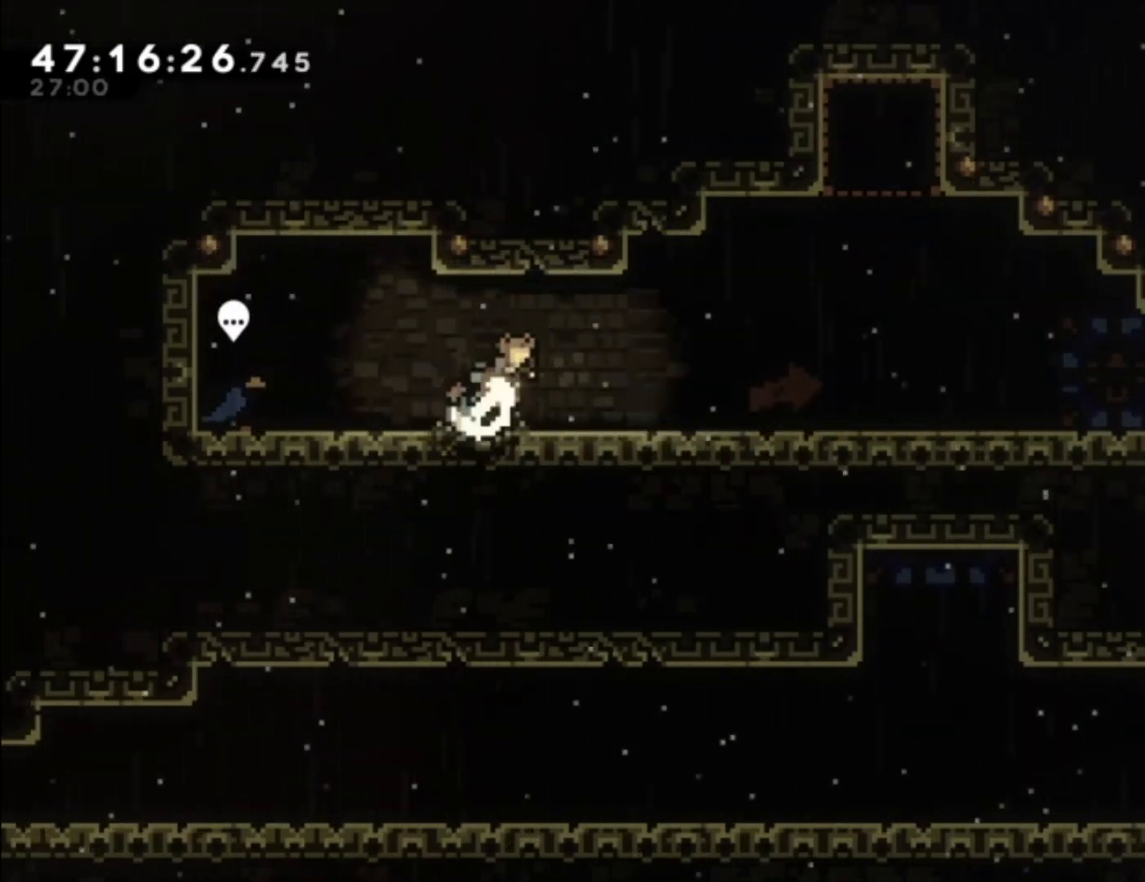
{"buttons": [], "left_stick": "center", "events": [[333, "left_stick", "center"]]}
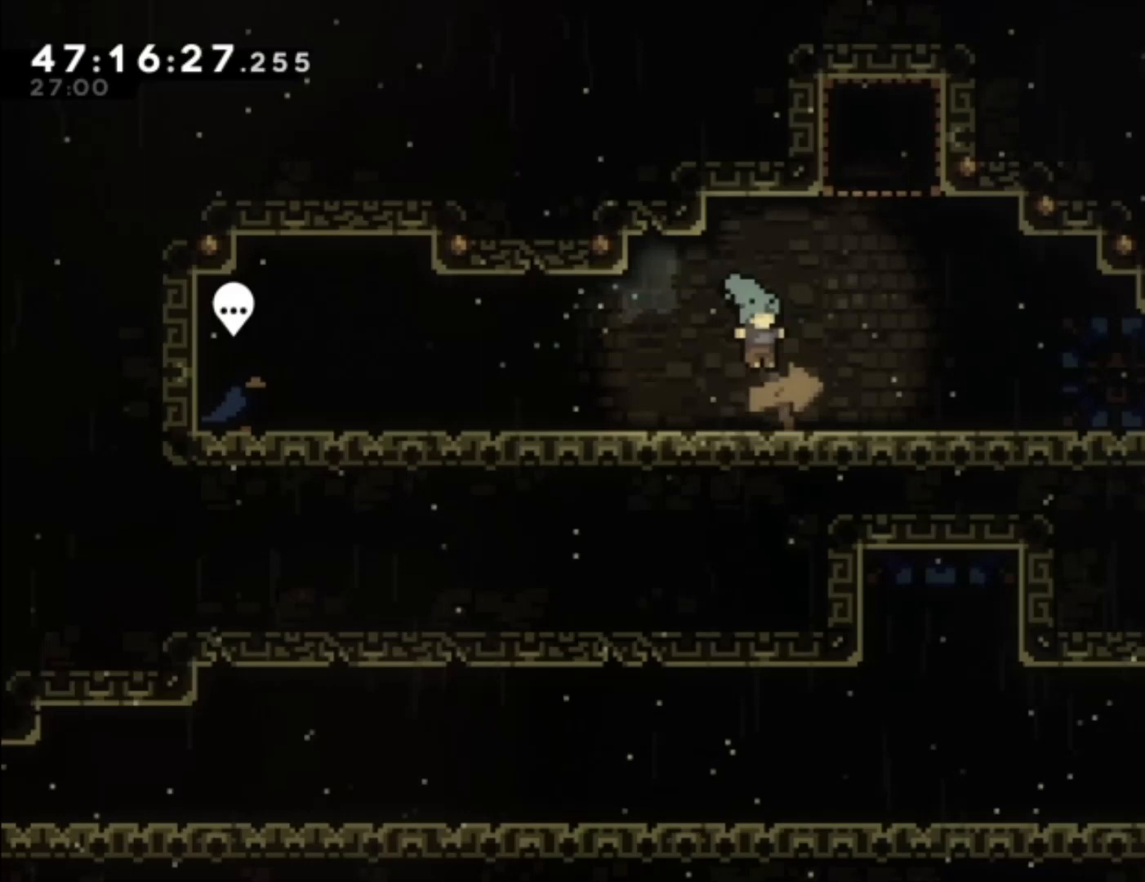
{"buttons": [], "left_stick": "center", "events": []}
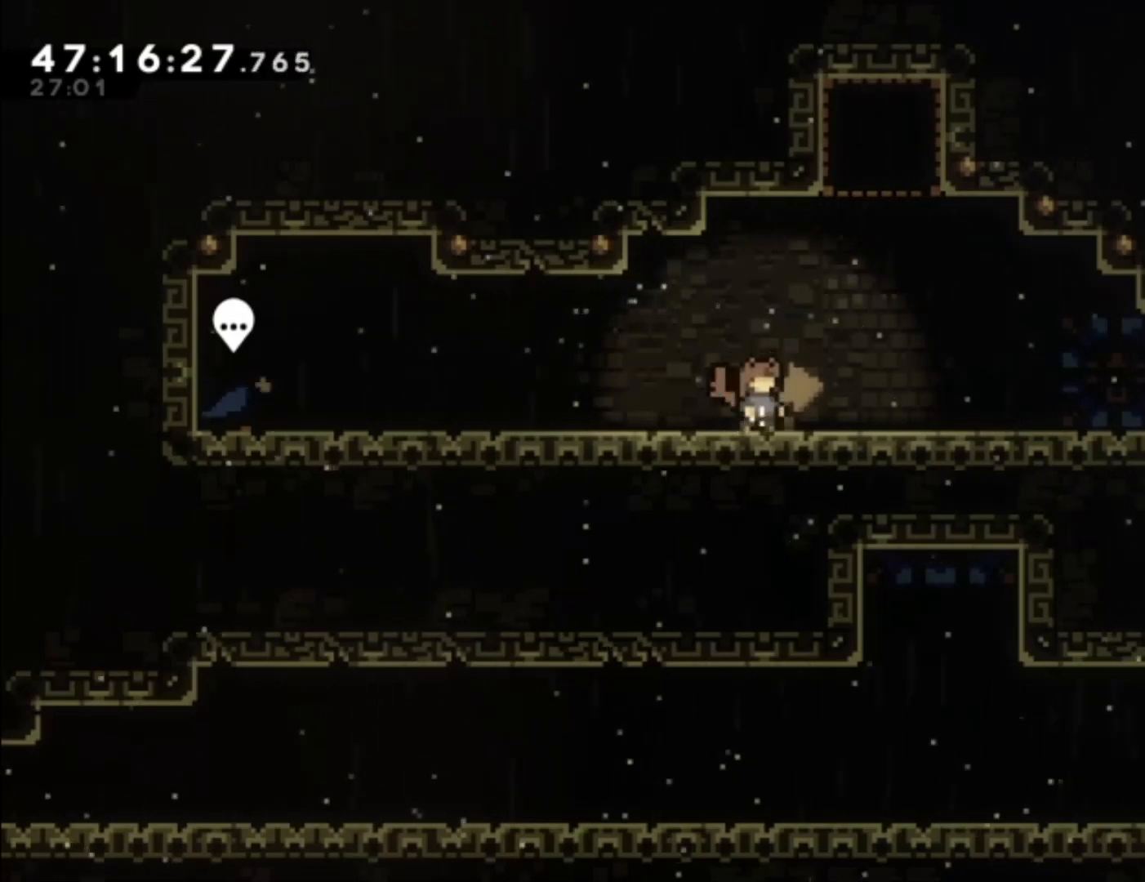
{"buttons": [], "left_stick": "left", "events": [[400, "left_stick", "left"]]}
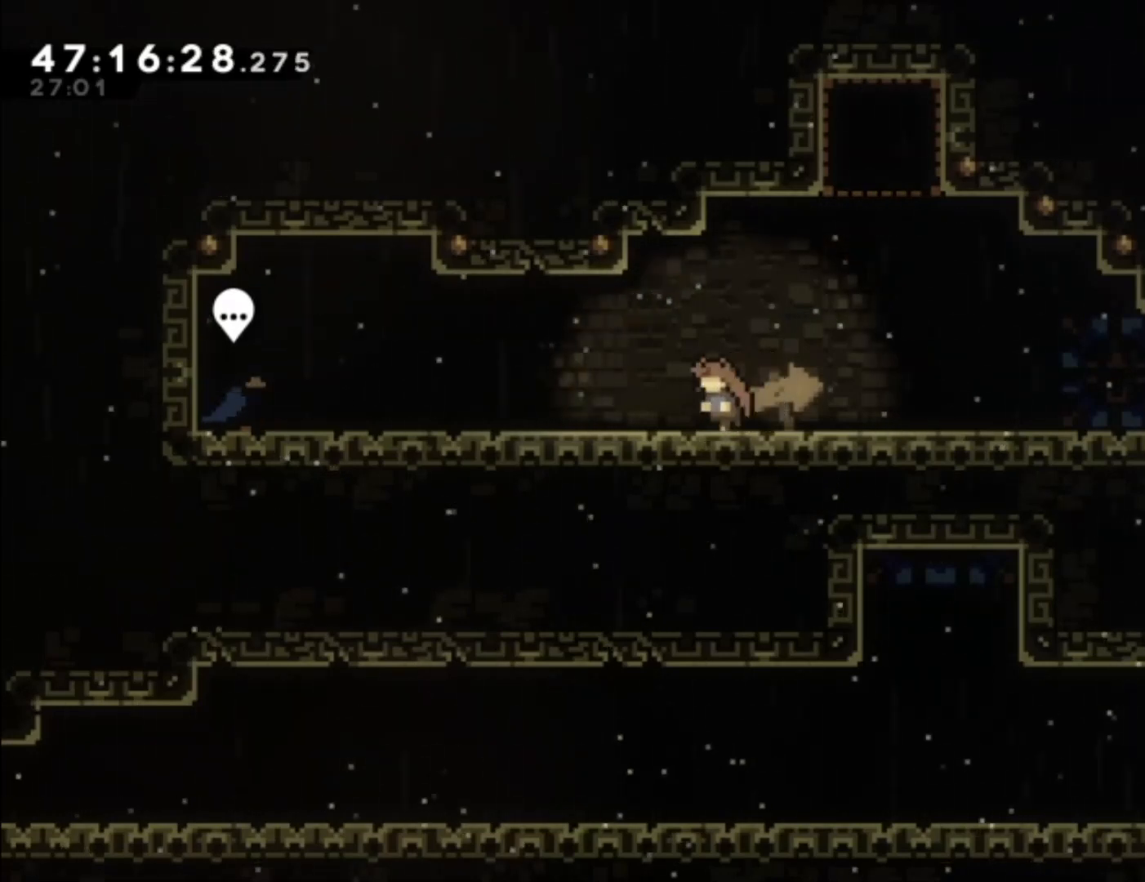
{"buttons": ["X"], "left_stick": "down", "events": [[33, "X", "down"], [33, "left_stick", "up"], [167, "X", "up"], [200, "left_stick", "center"], [367, "left_stick", "down"], [400, "X", "down"]]}
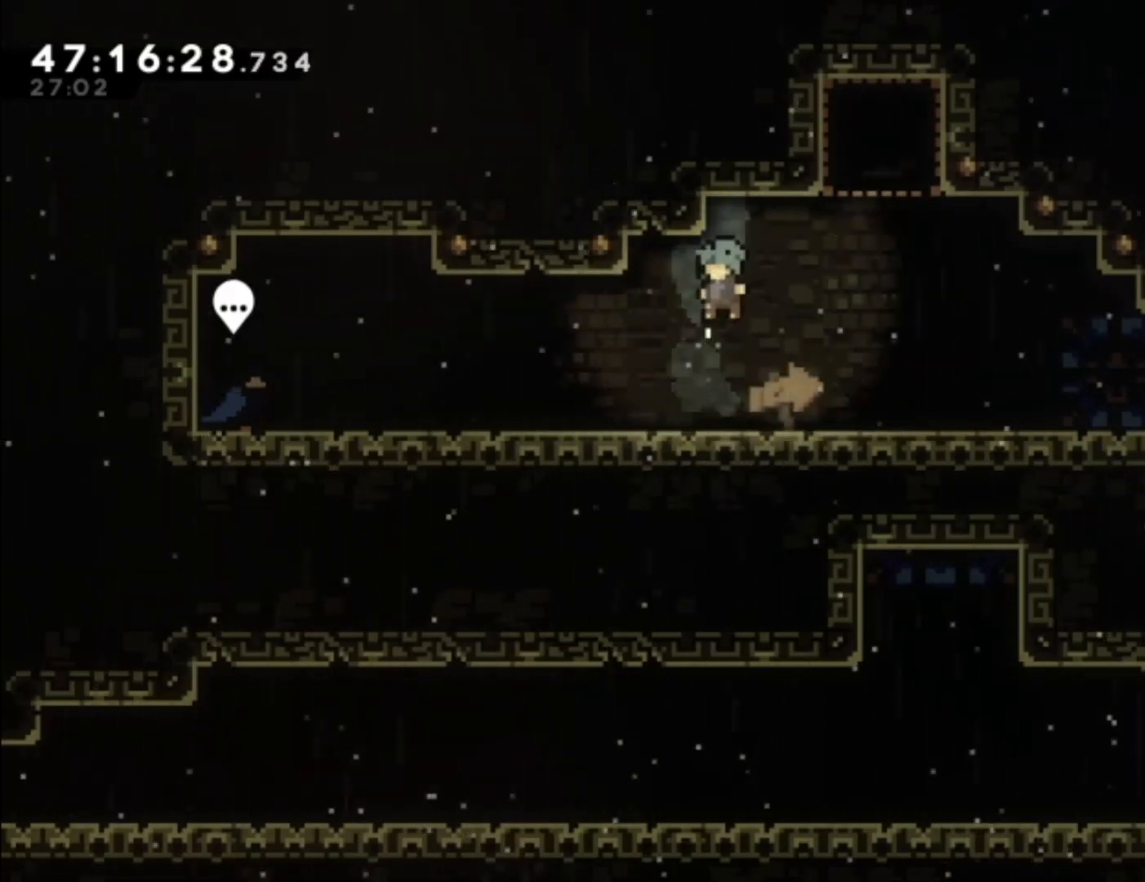
{"buttons": [], "left_stick": "center", "events": [[67, "X", "up"], [100, "left_stick", "center"]]}
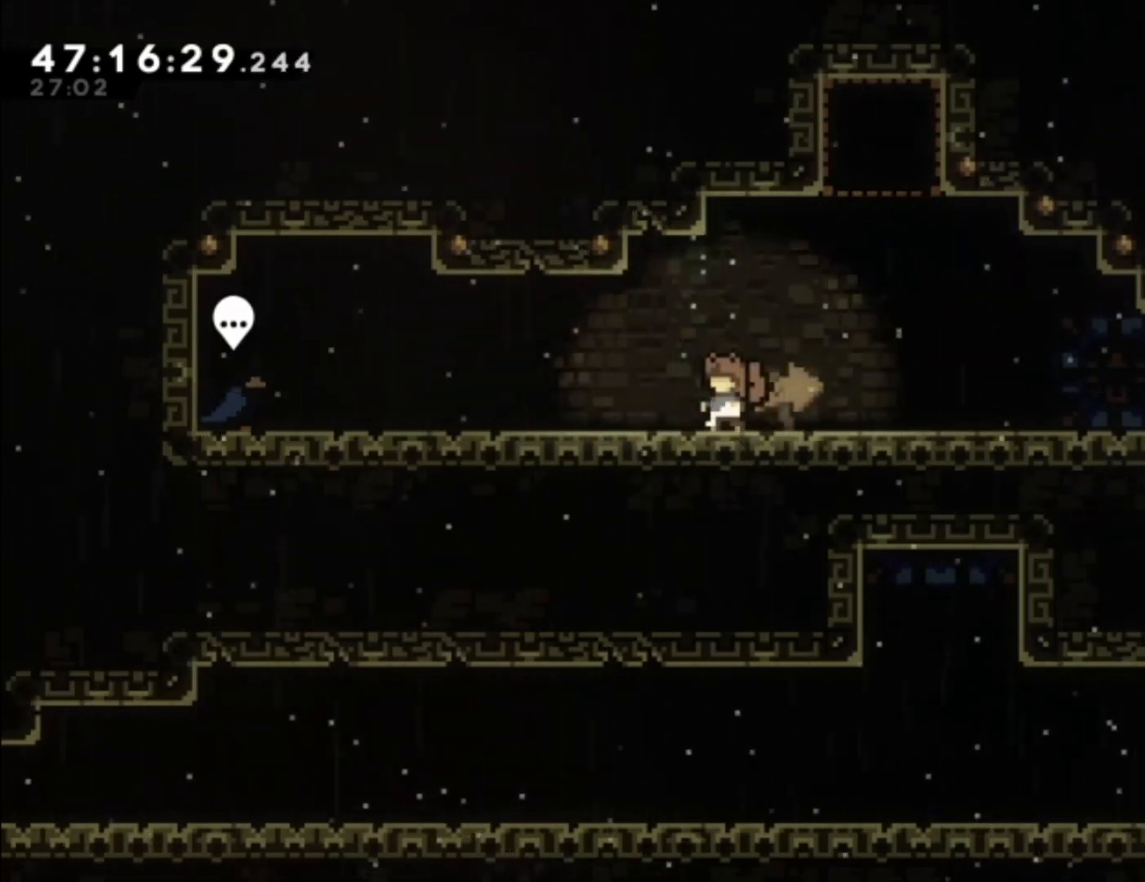
{"buttons": [], "left_stick": "center", "events": [[200, "left_stick", "down"], [233, "X", "down"], [367, "X", "up"], [433, "left_stick", "center"]]}
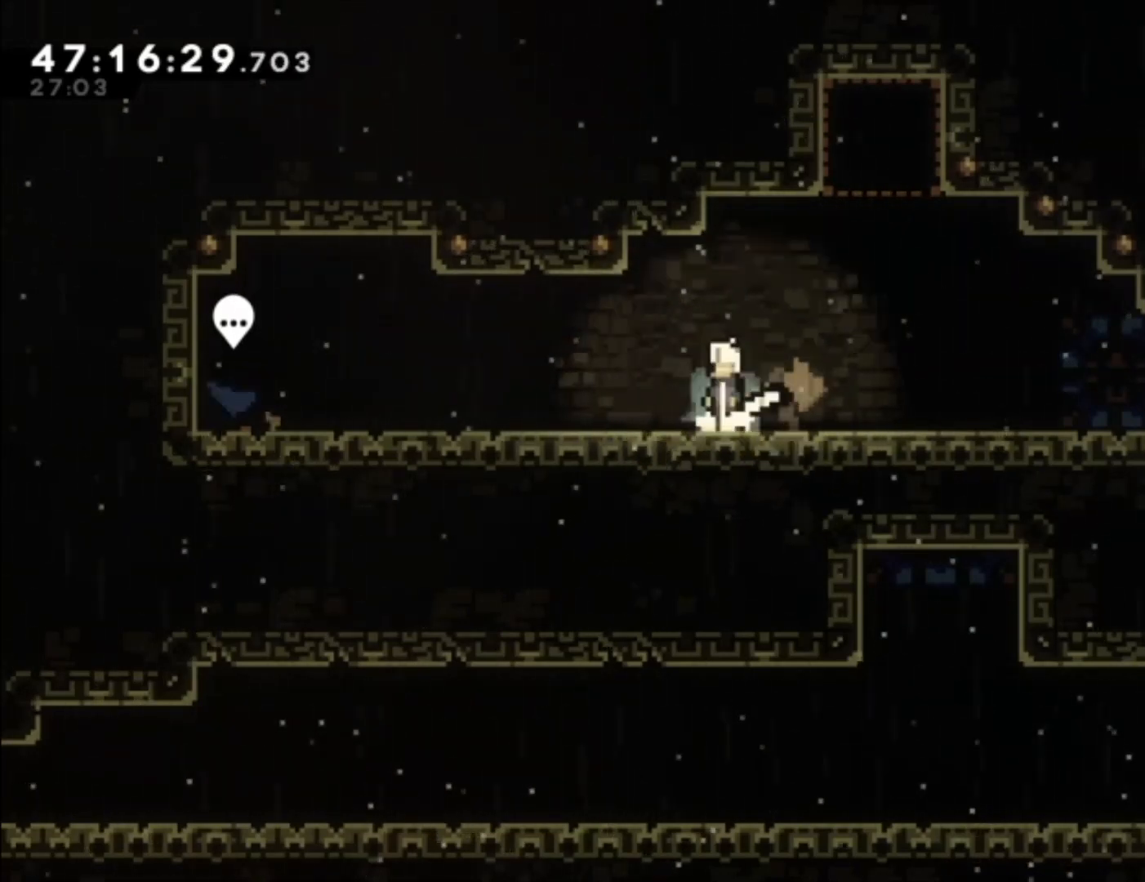
{"buttons": [], "left_stick": "right", "events": [[400, "left_stick", "right"]]}
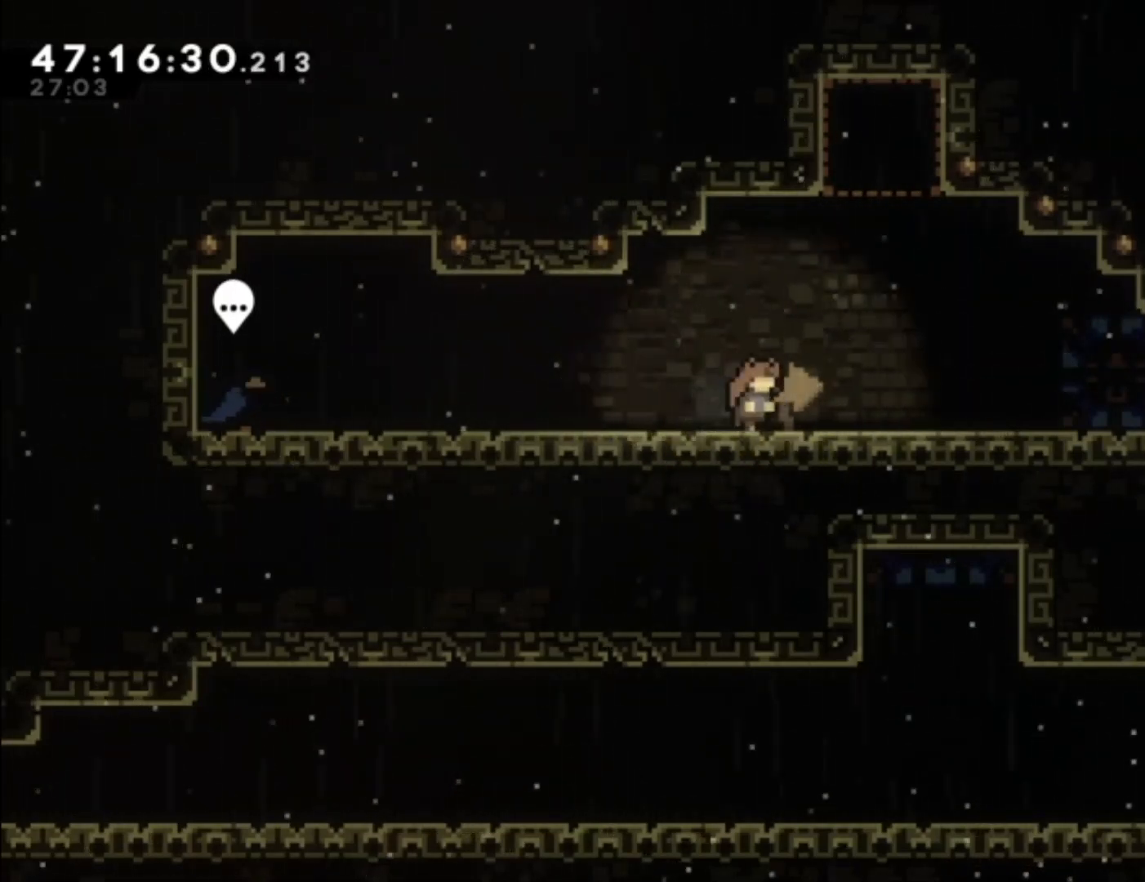
{"buttons": [], "left_stick": "center", "events": [[100, "left_stick", "center"]]}
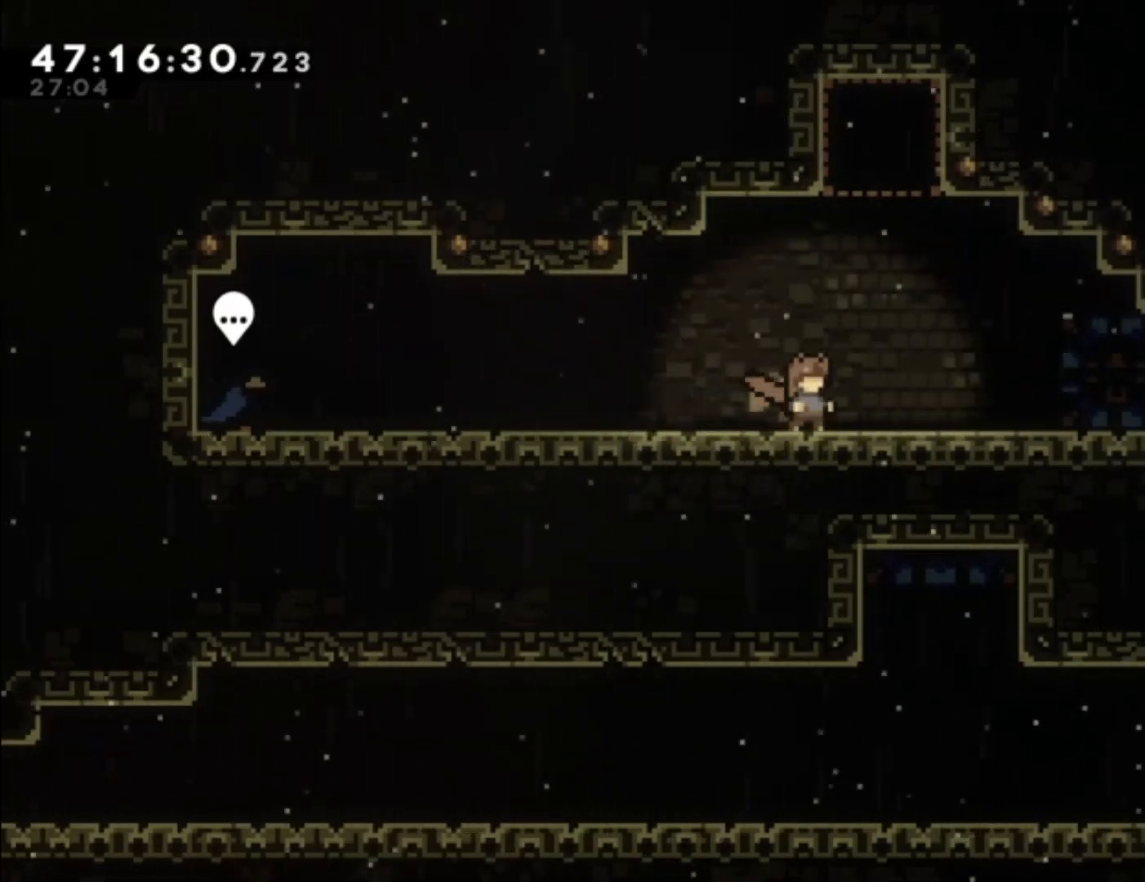
{"buttons": [], "left_stick": "center", "events": []}
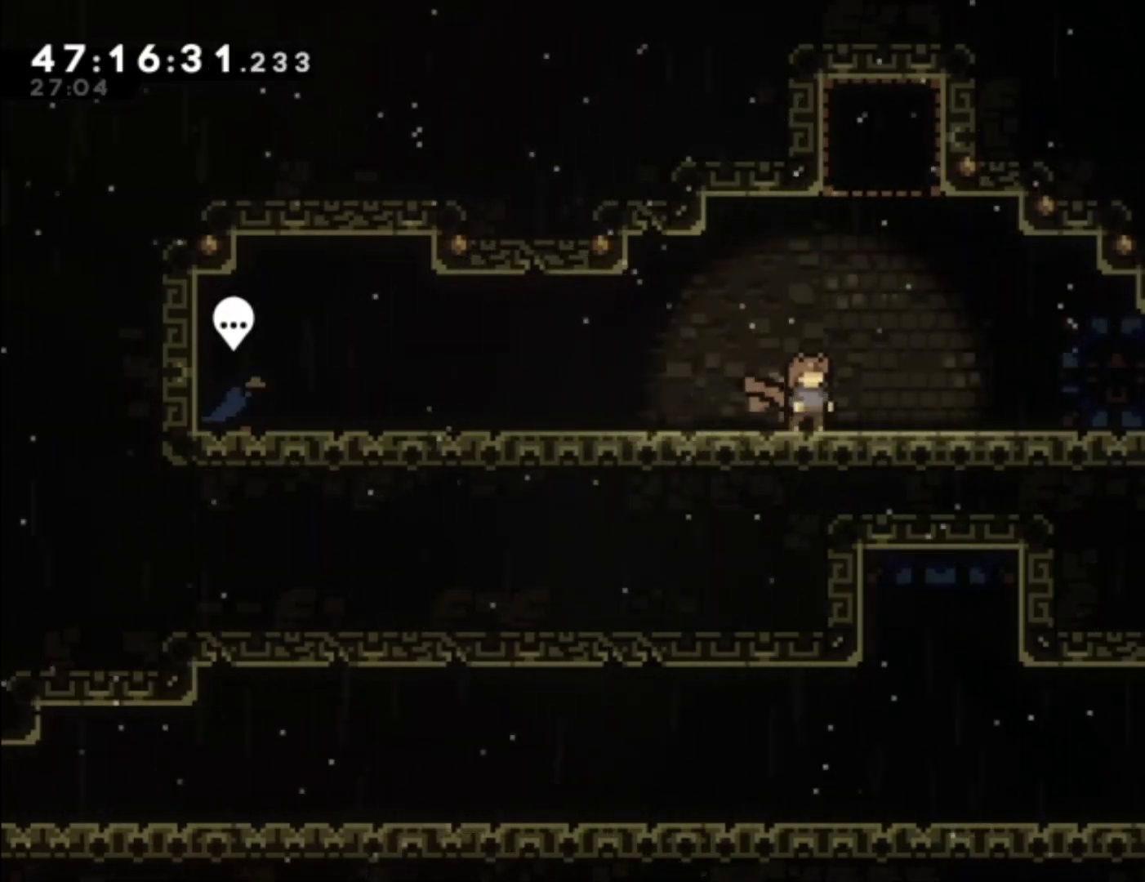
{"buttons": [], "left_stick": "center", "events": []}
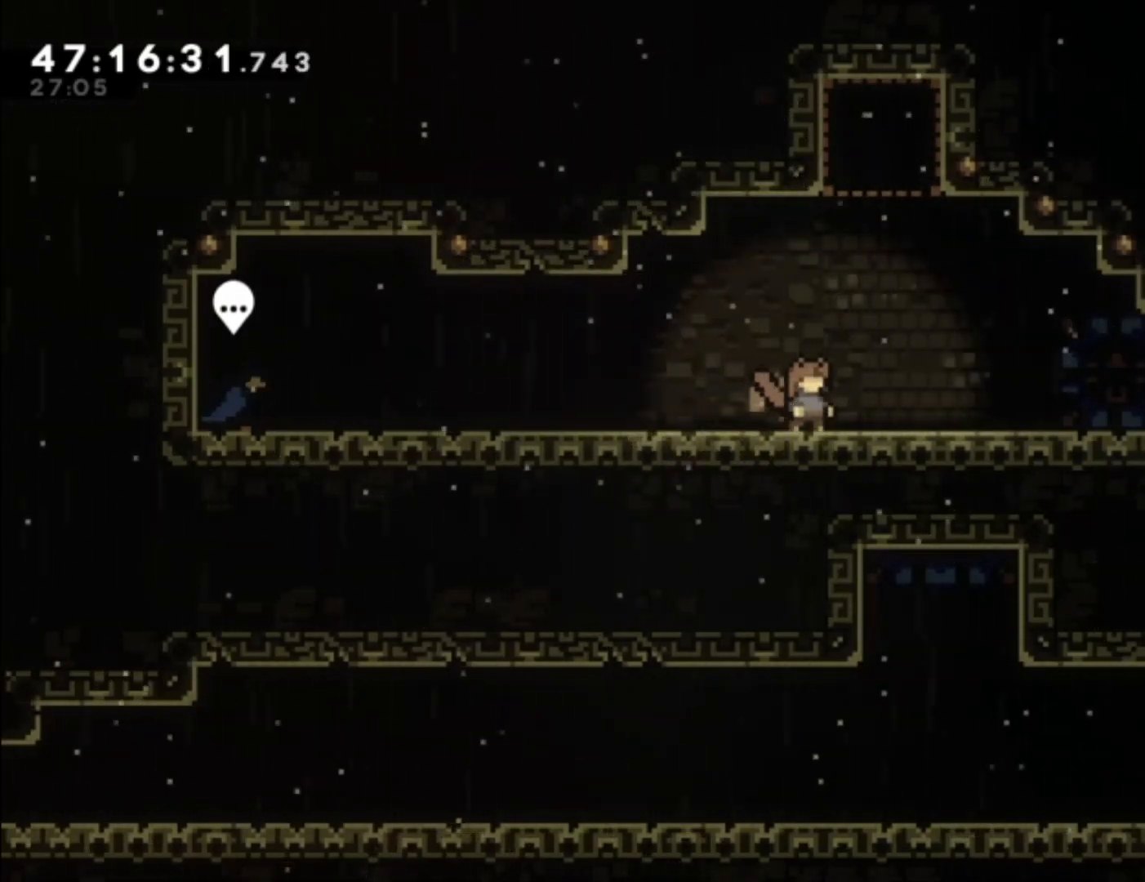
{"buttons": [], "left_stick": "center", "events": []}
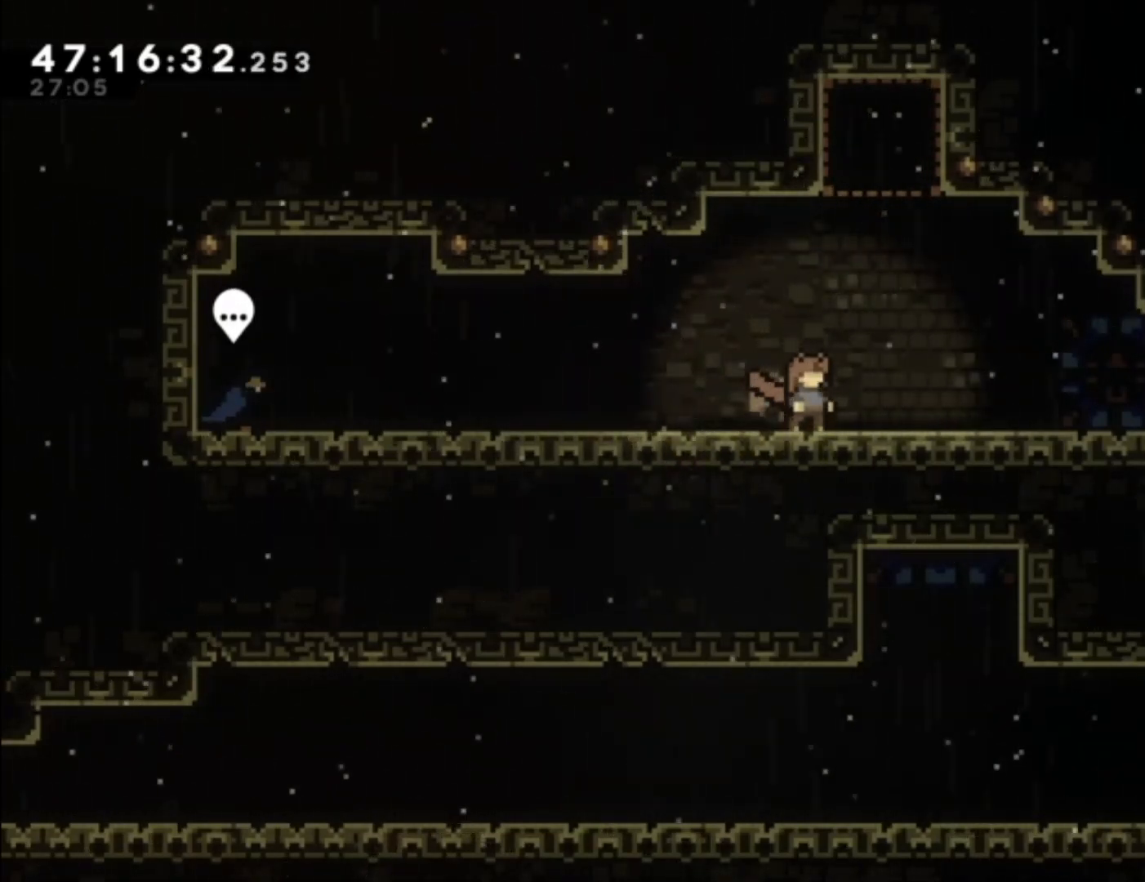
{"buttons": [], "left_stick": "left", "events": [[233, "left_stick", "left"]]}
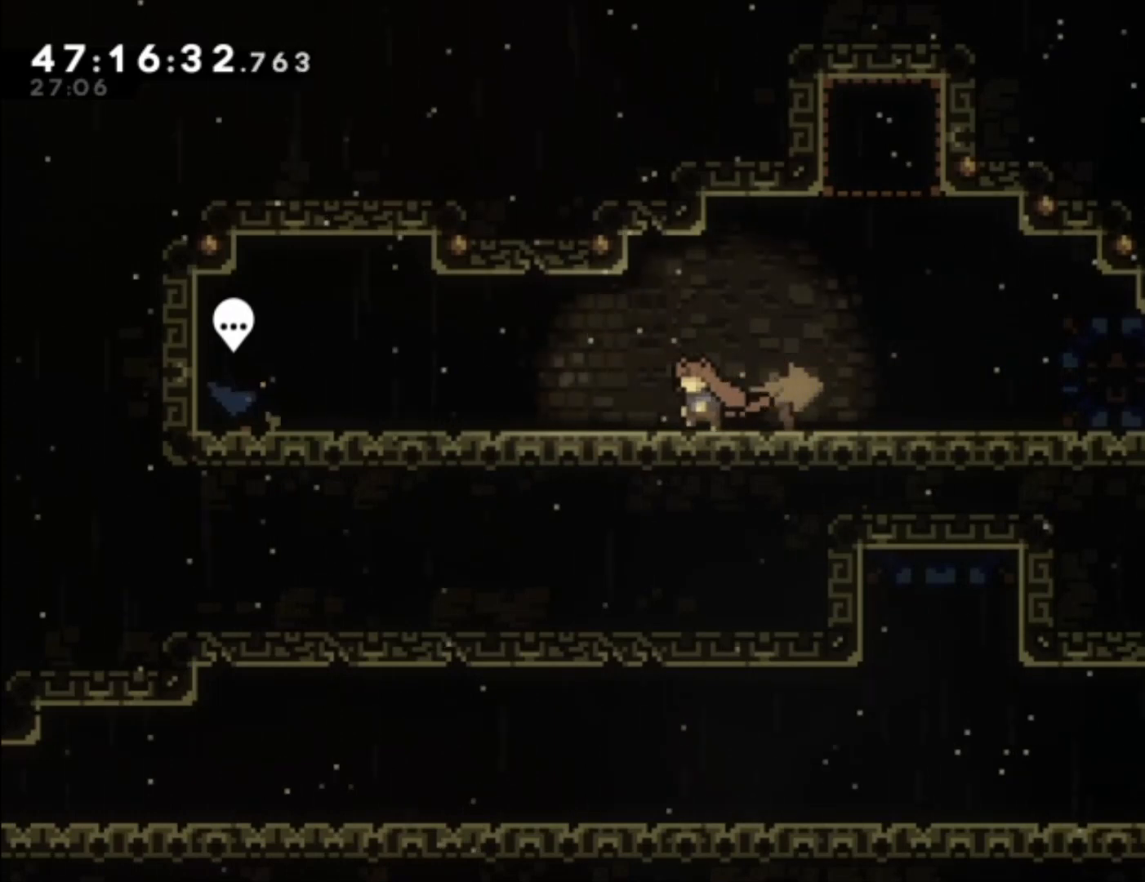
{"buttons": [], "left_stick": "center", "events": [[33, "left_stick", "center"], [167, "left_stick", "up"], [200, "X", "down"], [333, "X", "up"], [400, "left_stick", "center"]]}
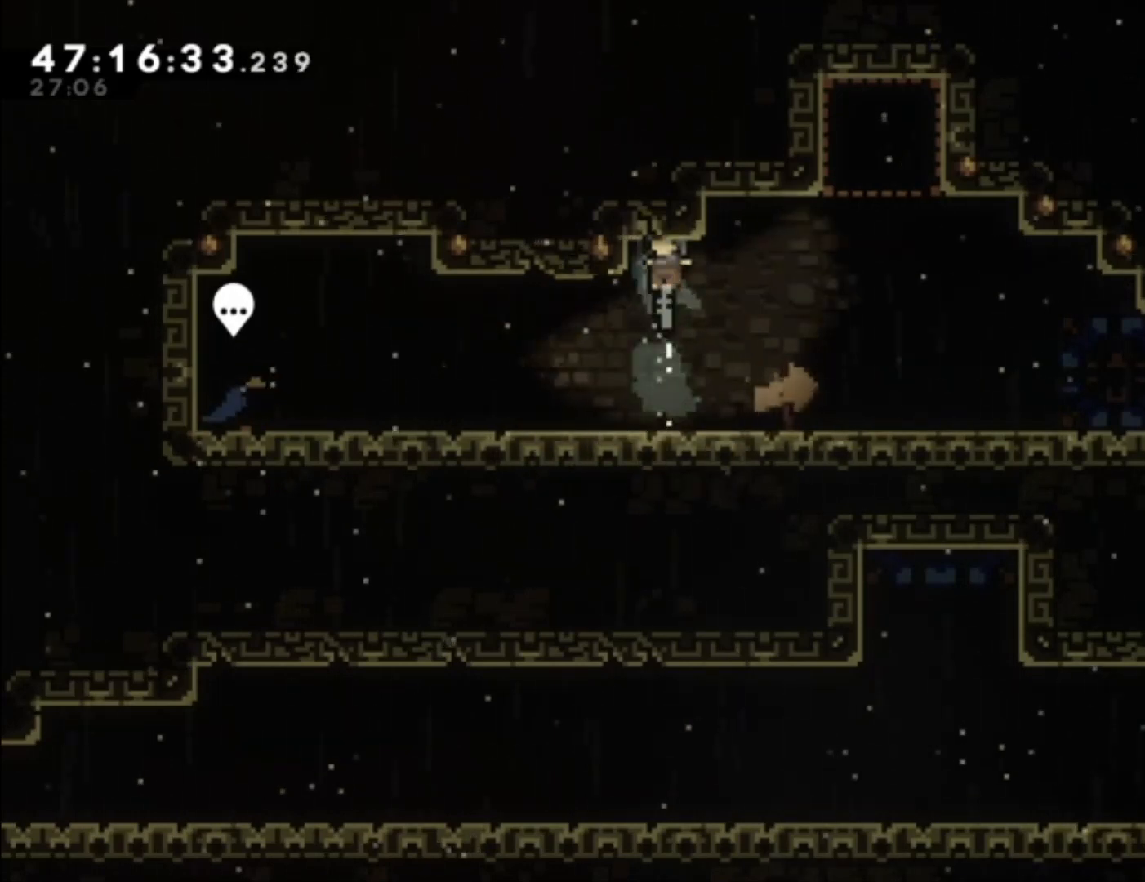
{"buttons": [], "left_stick": "center", "events": []}